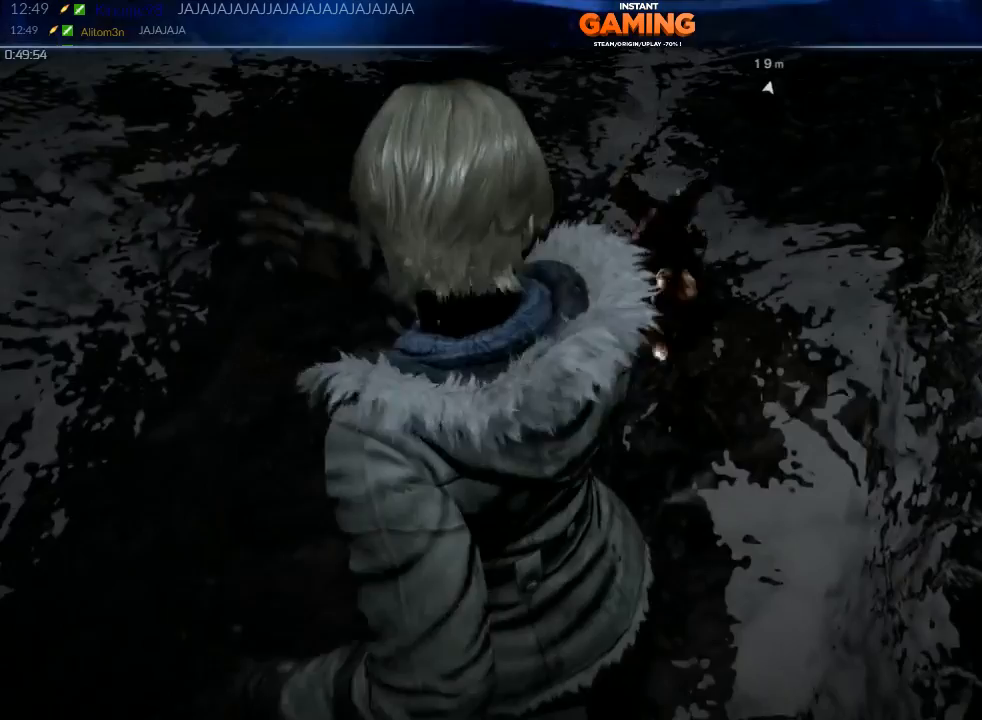
Gameplay with a controller (Xbox layout); each line is a JSON object with the inputs held at the frame after it. "events" lists button and stick changes between this image and that frame as [ms after this image, input, new state], when the widget could be followed in between.
{"buttons": [], "left_stick": "center", "right_stick": "up-right", "events": [[200, "right_stick", "up-right"]]}
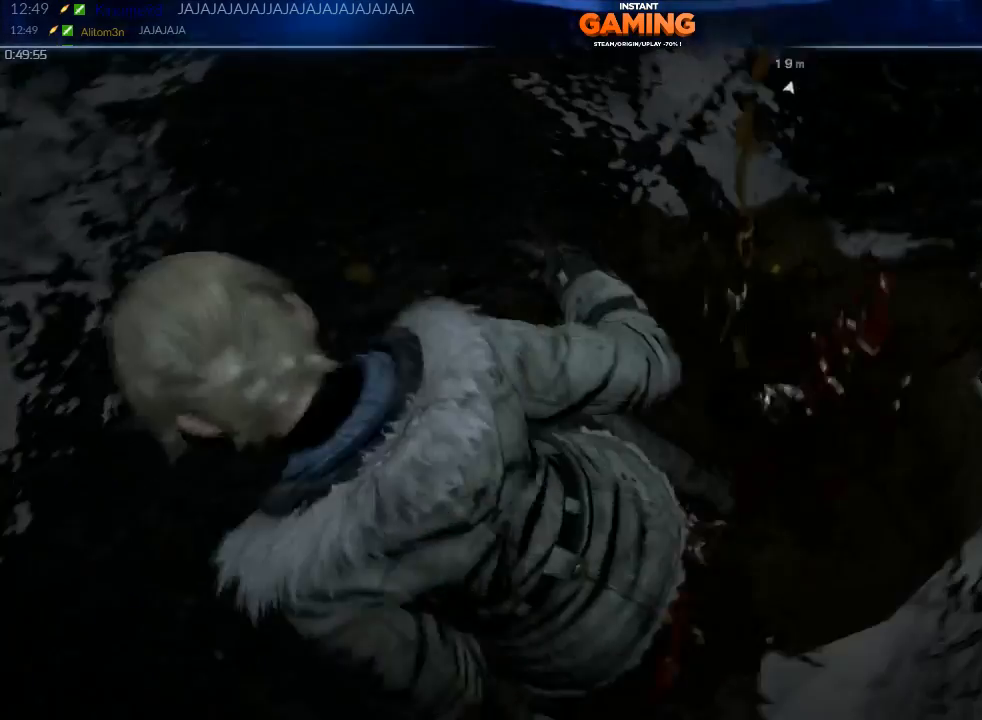
{"buttons": [], "left_stick": "center", "right_stick": "up-right", "events": []}
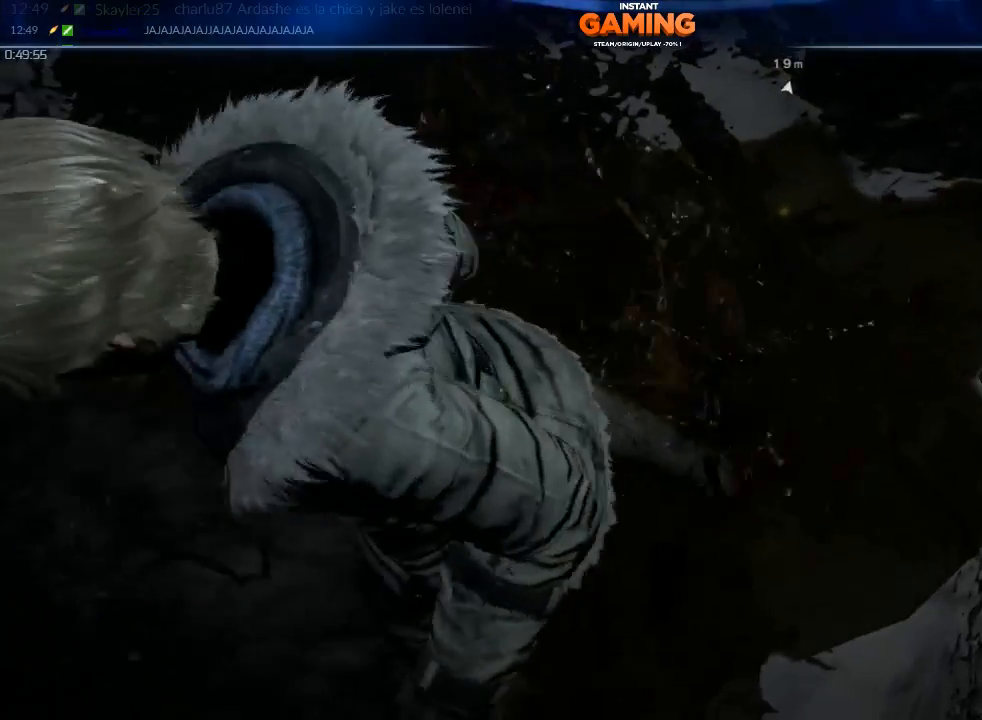
{"buttons": [], "left_stick": "center", "right_stick": "center", "events": [[467, "right_stick", "center"]]}
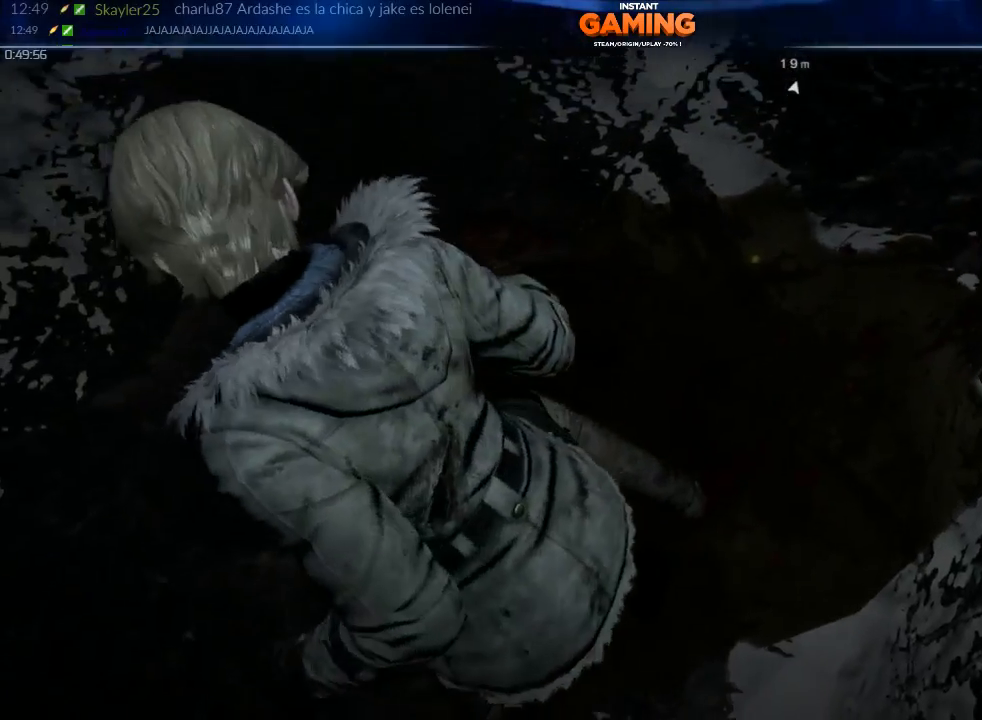
{"buttons": [], "left_stick": "center", "right_stick": "up-right", "events": [[167, "right_stick", "up-right"]]}
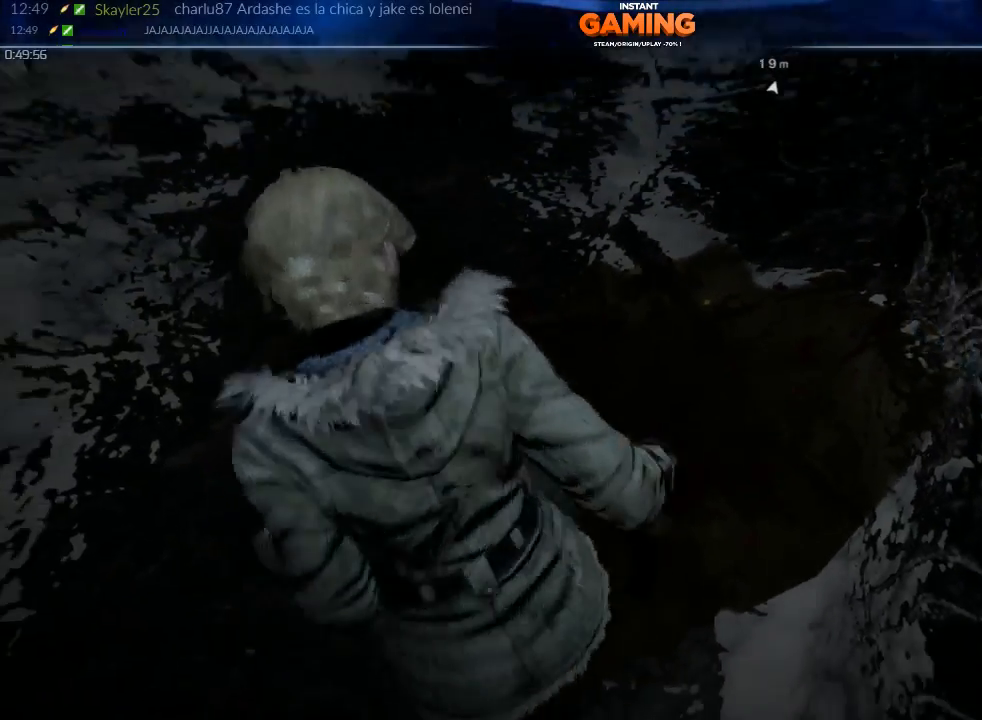
{"buttons": [], "left_stick": "center", "right_stick": "center", "events": [[233, "right_stick", "center"]]}
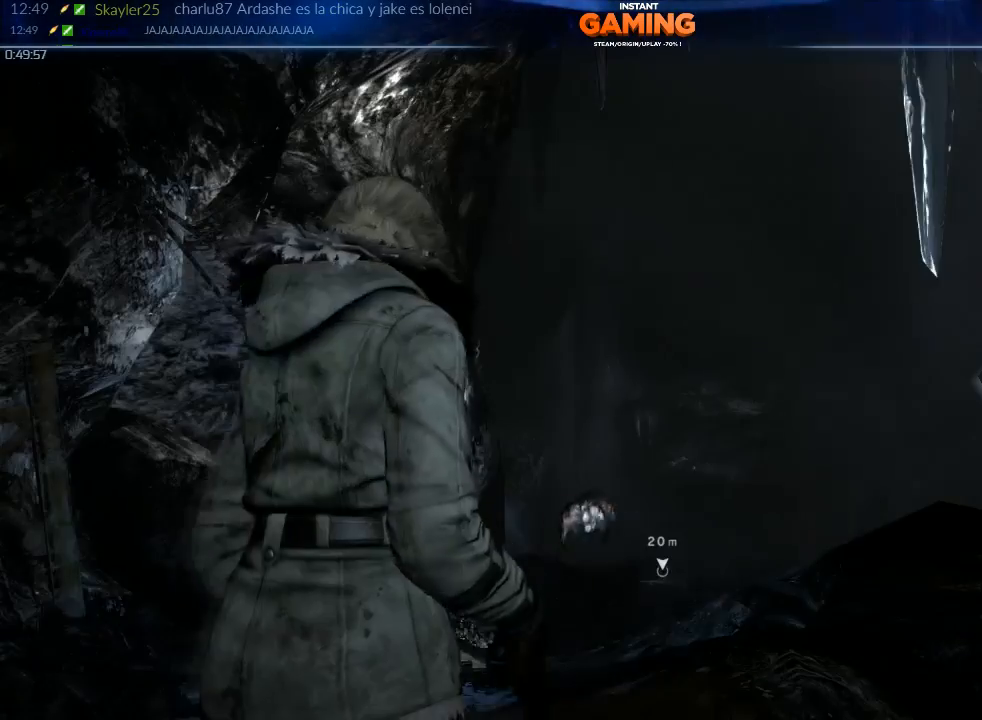
{"buttons": [], "left_stick": "center", "right_stick": "down-right", "events": [[100, "right_stick", "up"], [233, "right_stick", "center"], [333, "right_stick", "down"], [500, "right_stick", "down-right"]]}
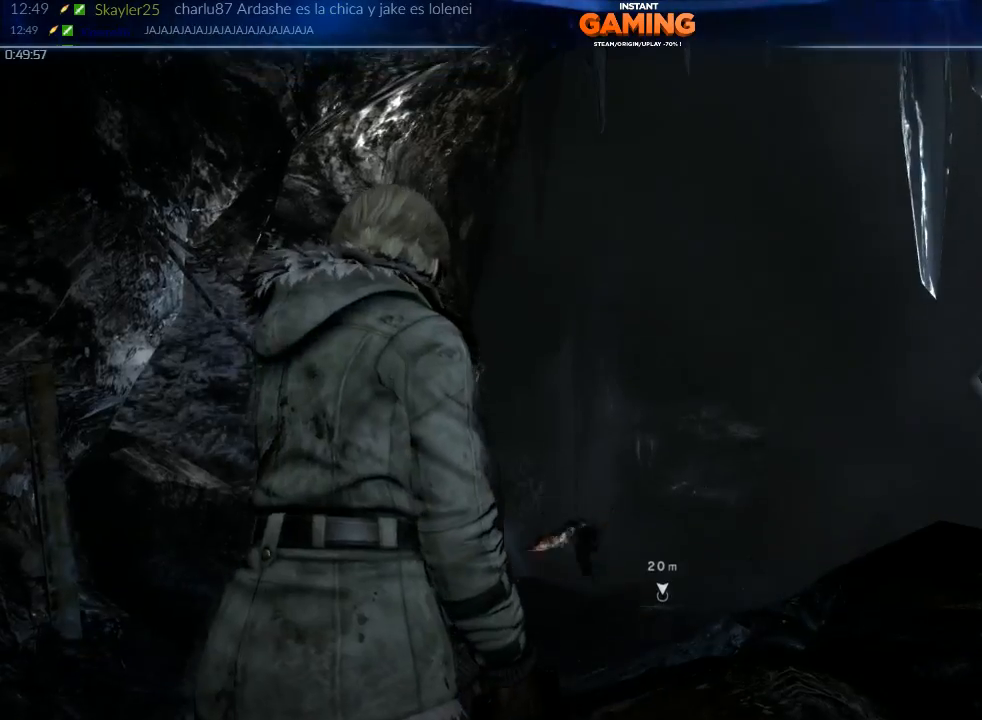
{"buttons": [], "left_stick": "down", "right_stick": "down-right", "events": [[200, "left_stick", "down"]]}
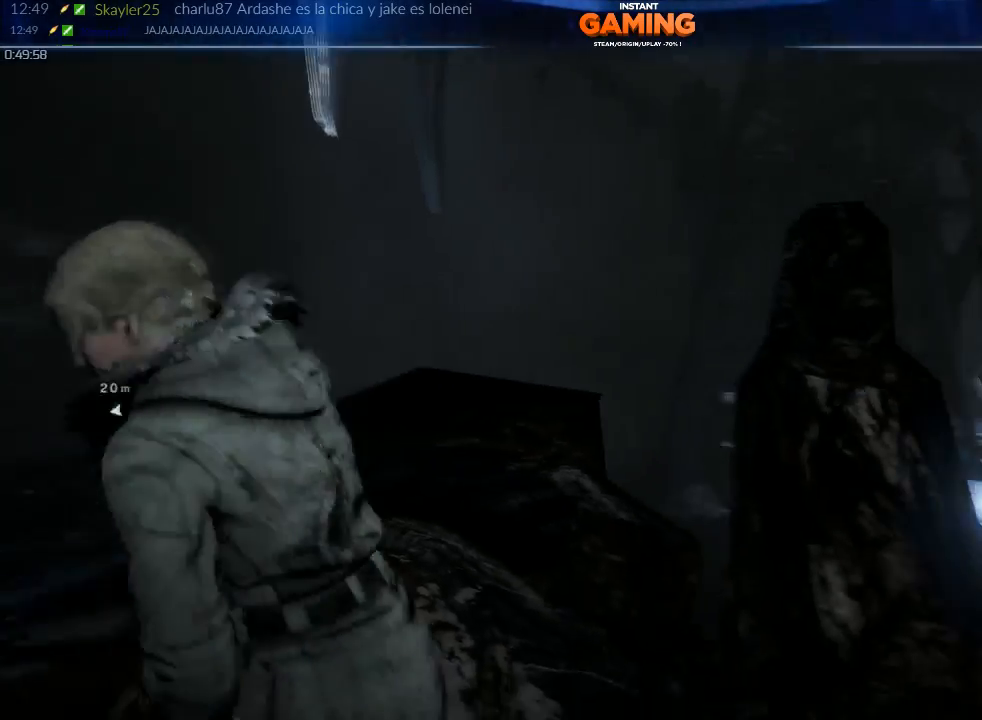
{"buttons": [], "left_stick": "up-right", "right_stick": "down-right", "events": [[67, "left_stick", "down-right"], [167, "left_stick", "right"], [500, "left_stick", "up-right"]]}
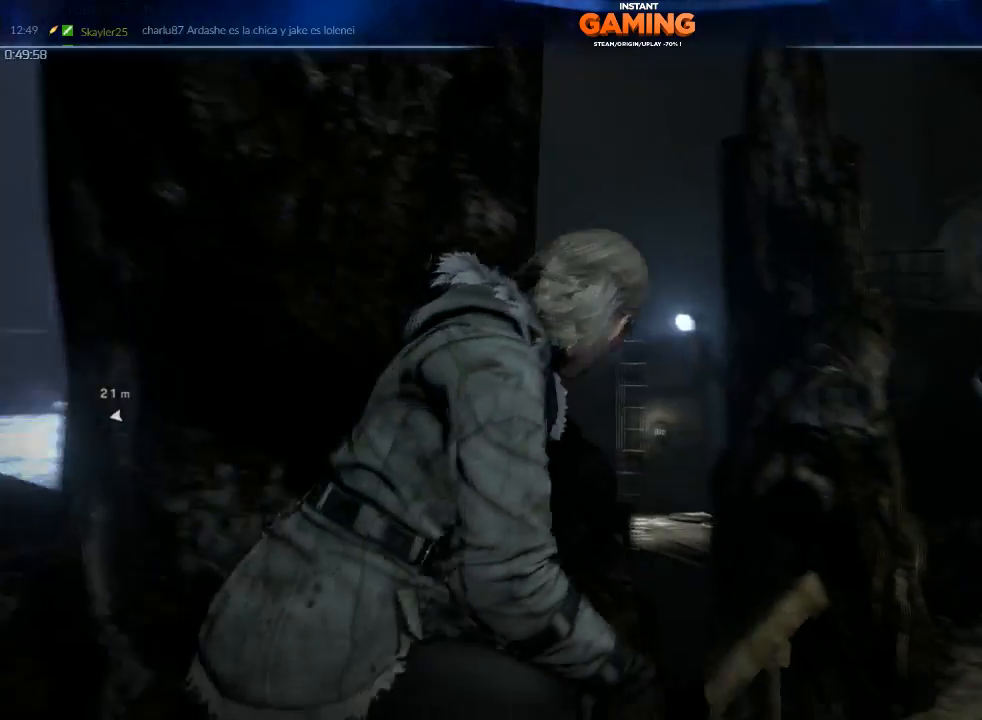
{"buttons": [], "left_stick": "up", "right_stick": "down-right", "events": [[67, "right_stick", "center"], [233, "left_stick", "up"], [467, "right_stick", "down-right"]]}
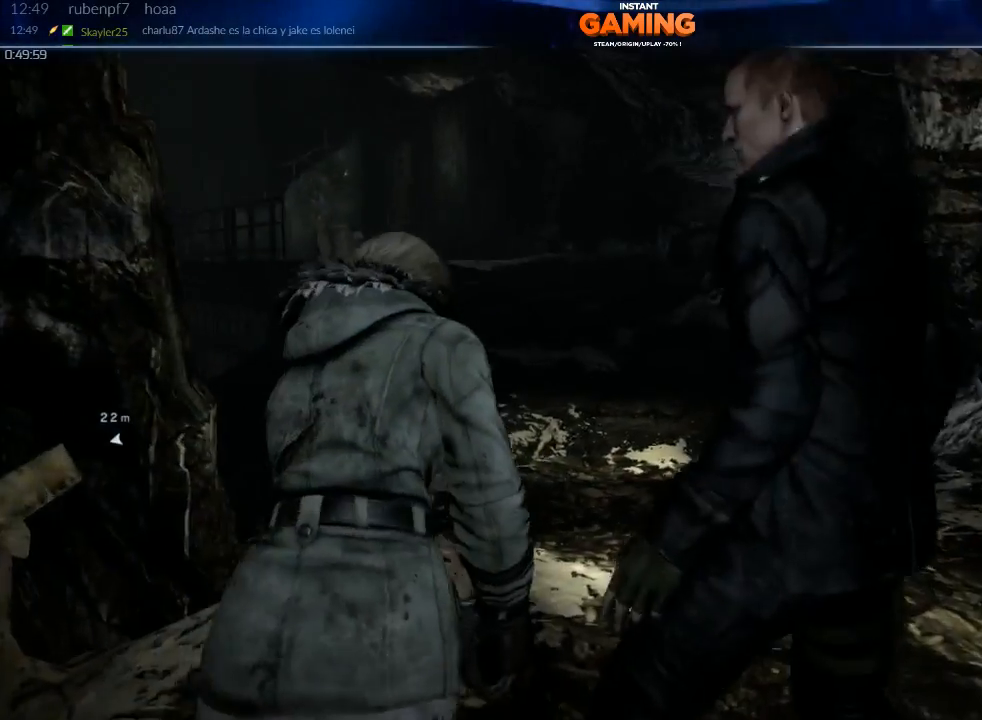
{"buttons": [], "left_stick": "center", "right_stick": "right", "events": [[100, "right_stick", "right"], [333, "left_stick", "up-right"], [433, "left_stick", "center"]]}
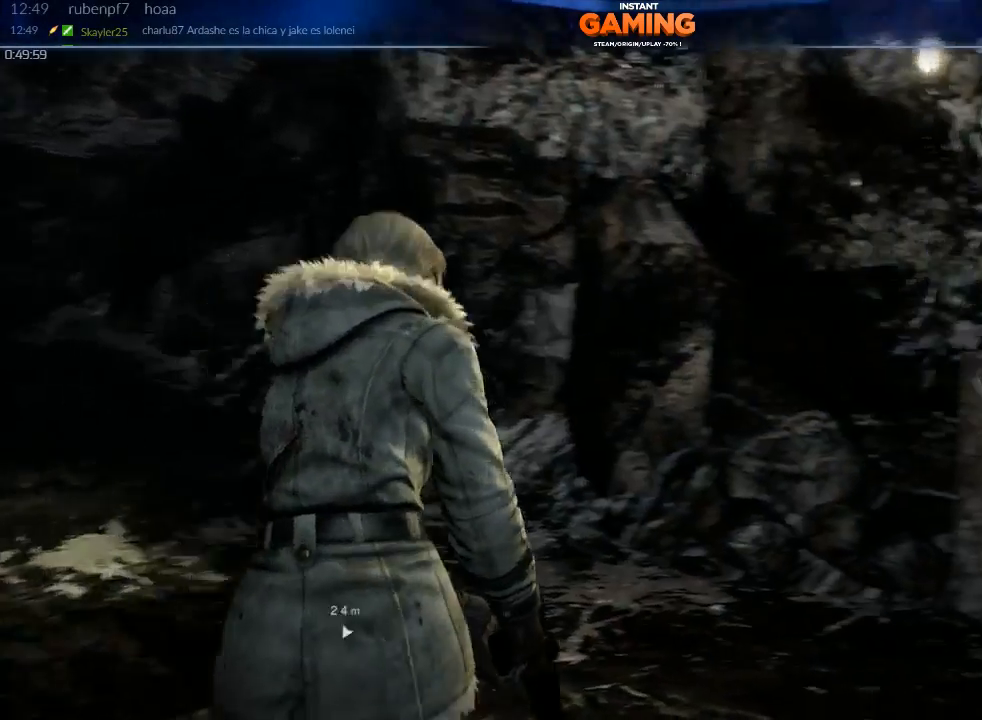
{"buttons": [], "left_stick": "center", "right_stick": "right", "events": []}
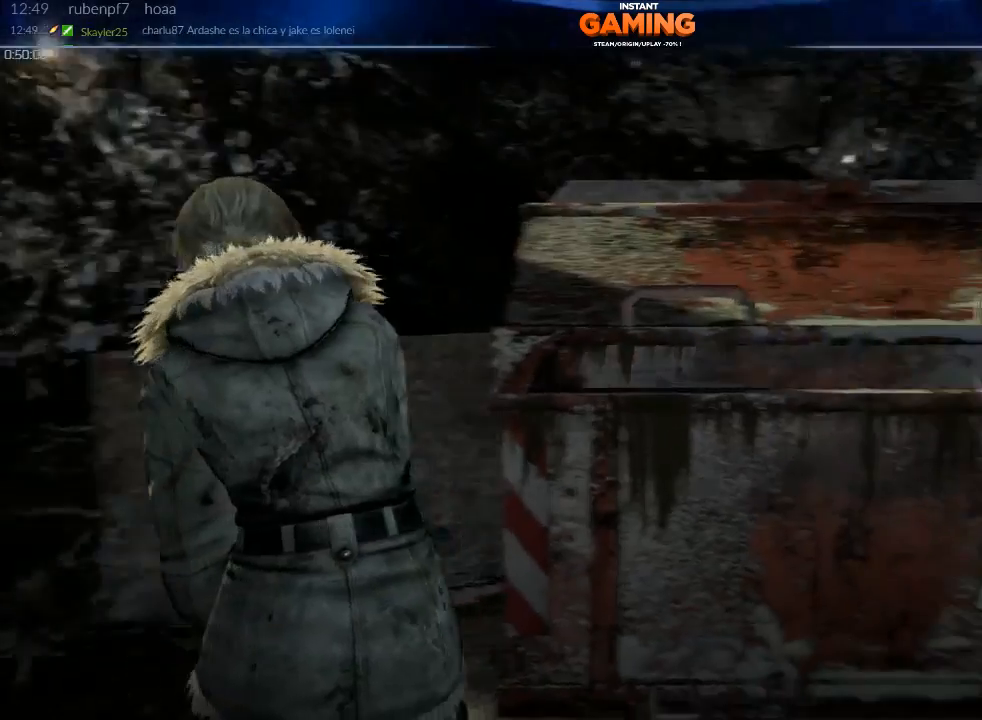
{"buttons": [], "left_stick": "up", "right_stick": "center", "events": [[333, "left_stick", "up"], [433, "right_stick", "center"]]}
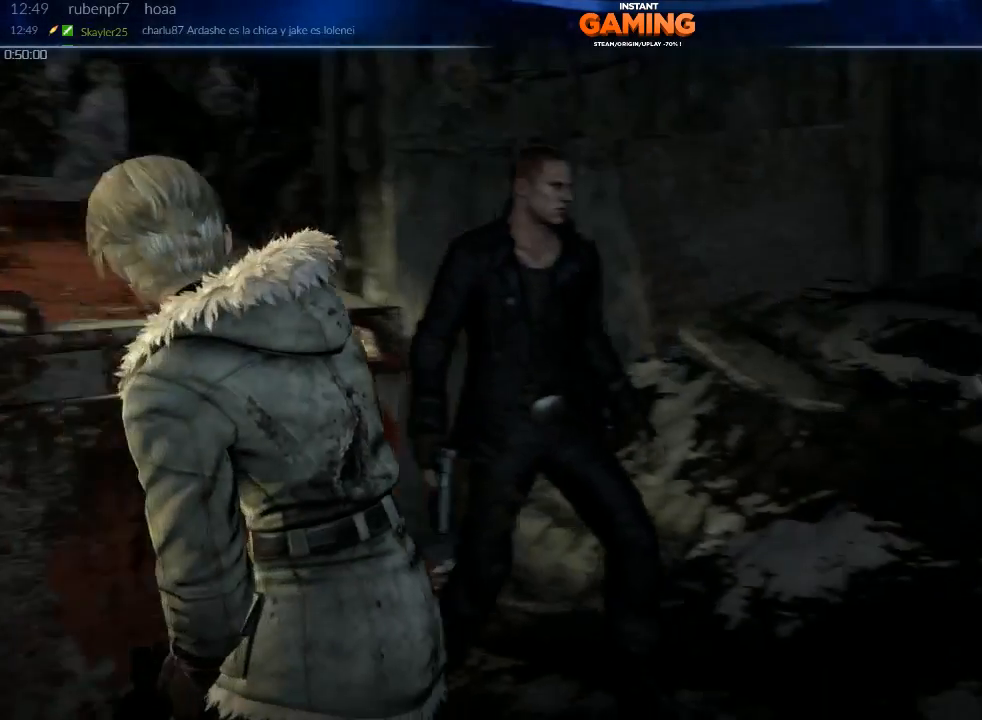
{"buttons": [], "left_stick": "center", "right_stick": "right", "events": [[200, "right_stick", "right"], [300, "left_stick", "center"]]}
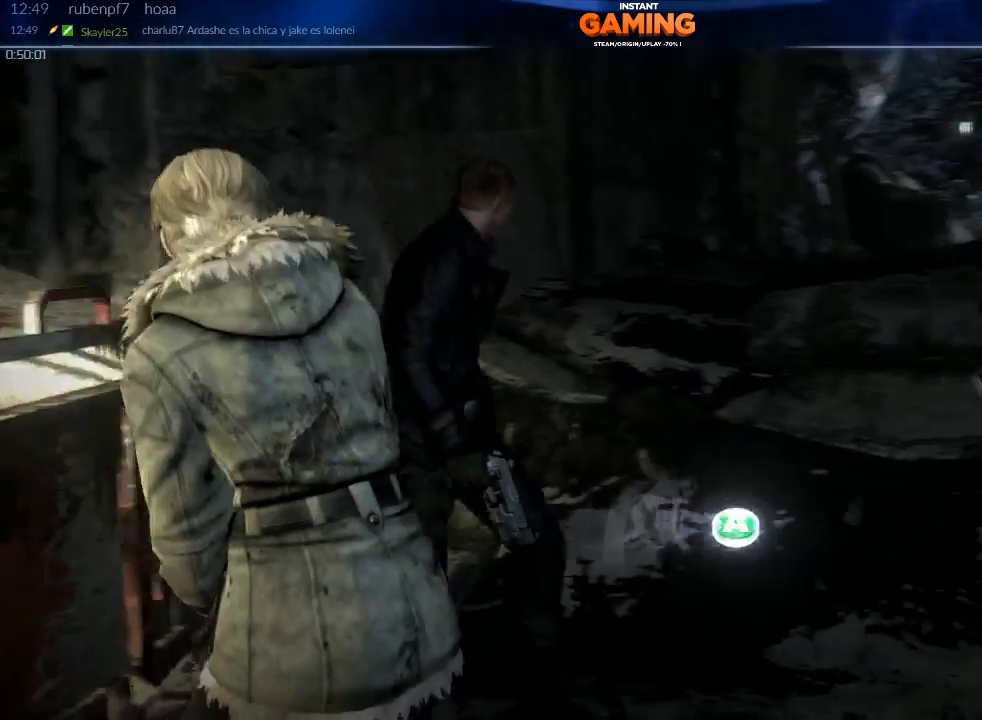
{"buttons": [], "left_stick": "center", "right_stick": "left", "events": [[233, "left_stick", "up-left"], [233, "right_stick", "center"], [333, "right_stick", "left"], [500, "left_stick", "center"]]}
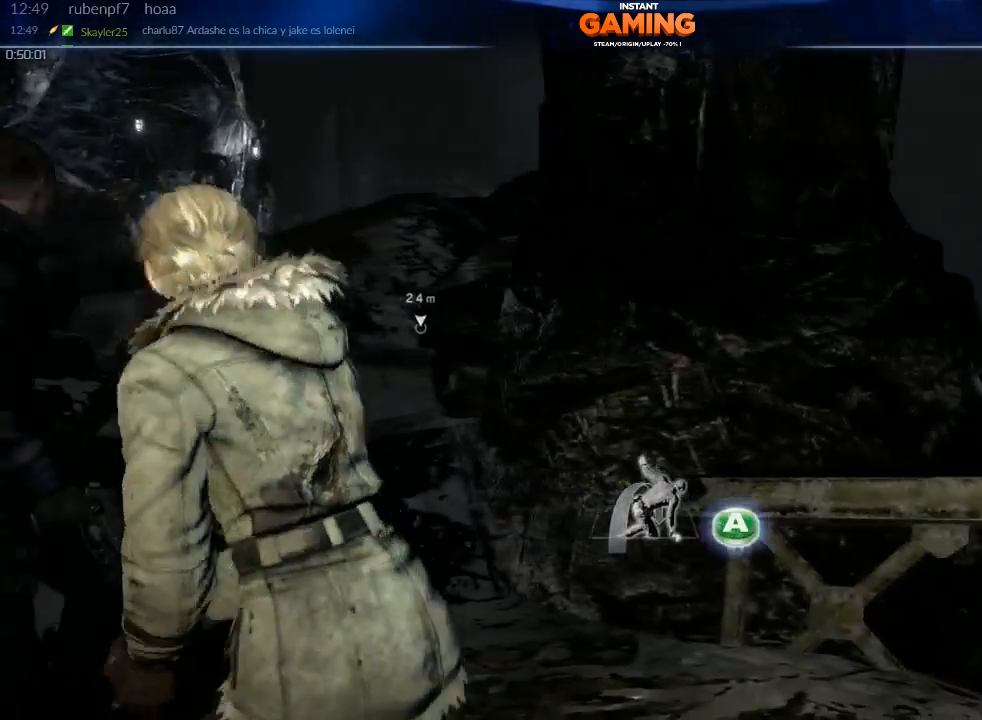
{"buttons": [], "left_stick": "center", "right_stick": "center", "events": [[33, "right_stick", "center"], [167, "X", "down"], [400, "X", "up"]]}
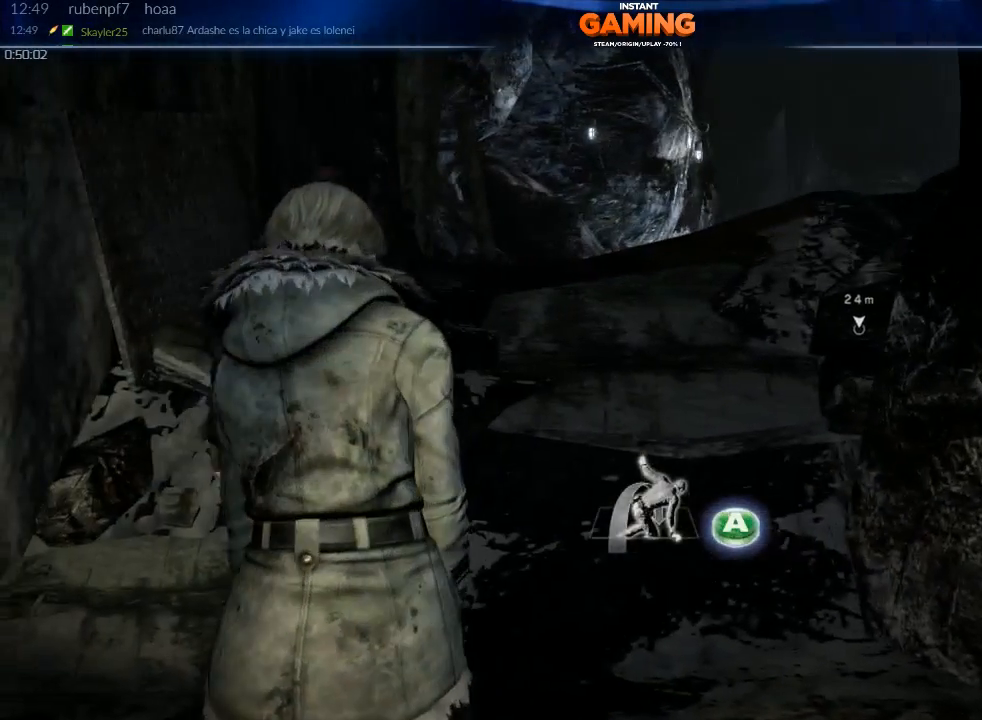
{"buttons": [], "left_stick": "up", "right_stick": "center", "events": [[67, "left_stick", "up"]]}
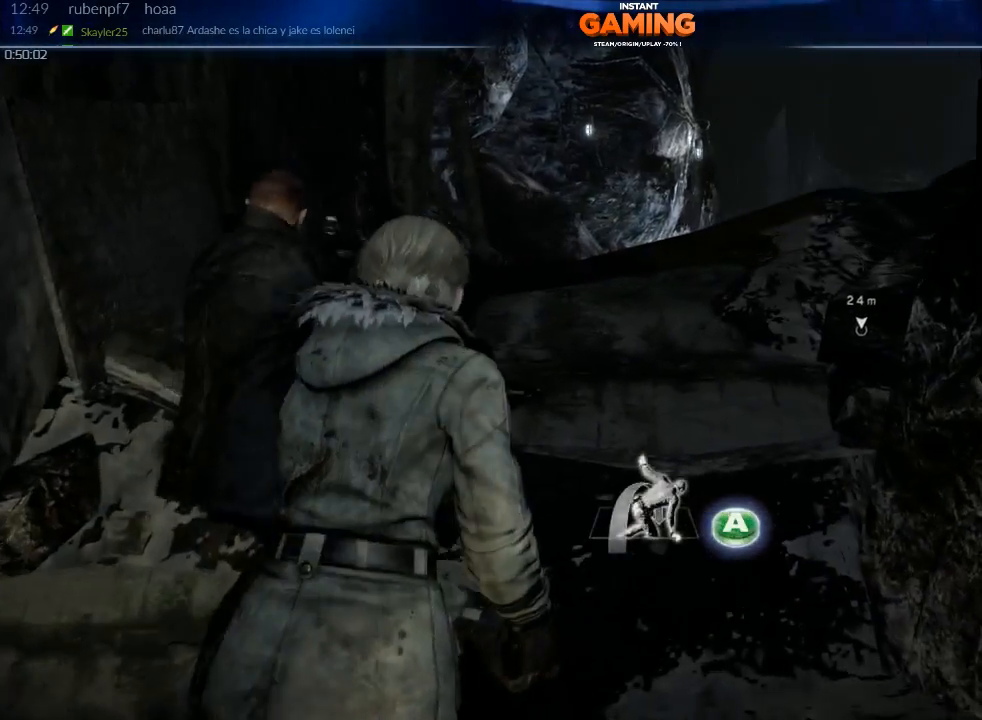
{"buttons": [], "left_stick": "up", "right_stick": "down", "events": [[367, "right_stick", "down"]]}
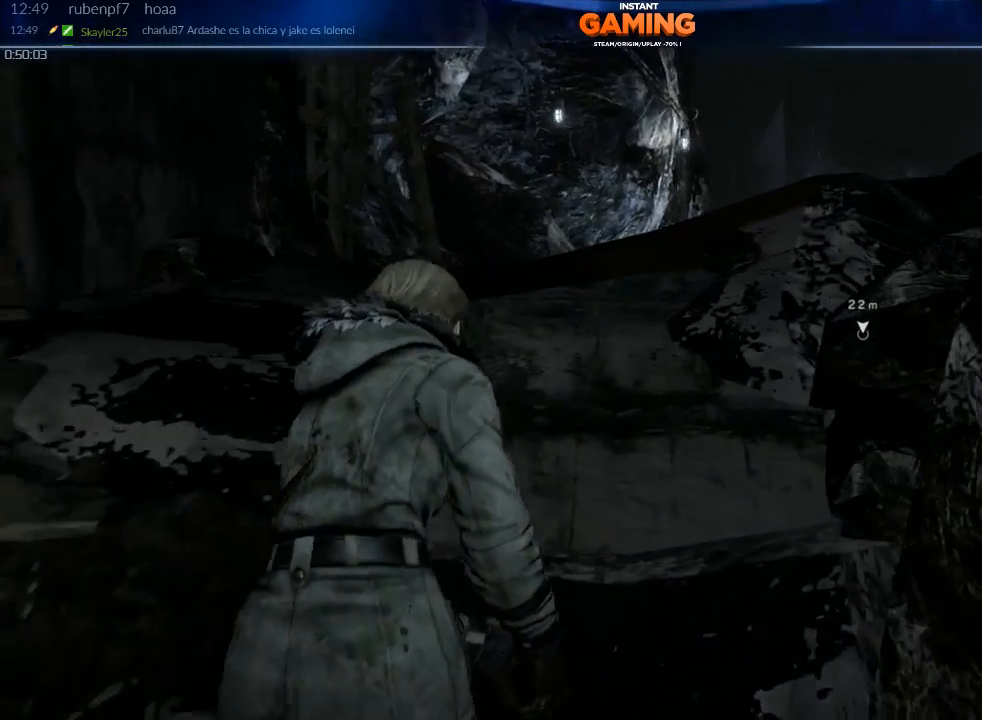
{"buttons": [], "left_stick": "up", "right_stick": "down-right", "events": [[233, "right_stick", "down-right"]]}
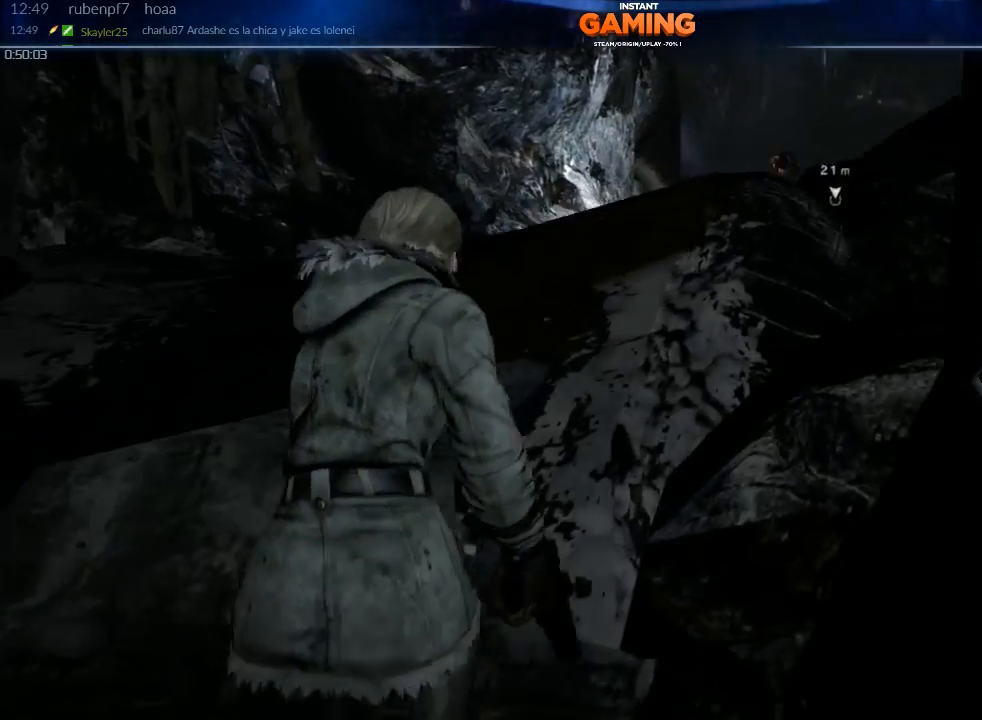
{"buttons": [], "left_stick": "center", "right_stick": "center", "events": [[367, "left_stick", "center"], [433, "right_stick", "center"]]}
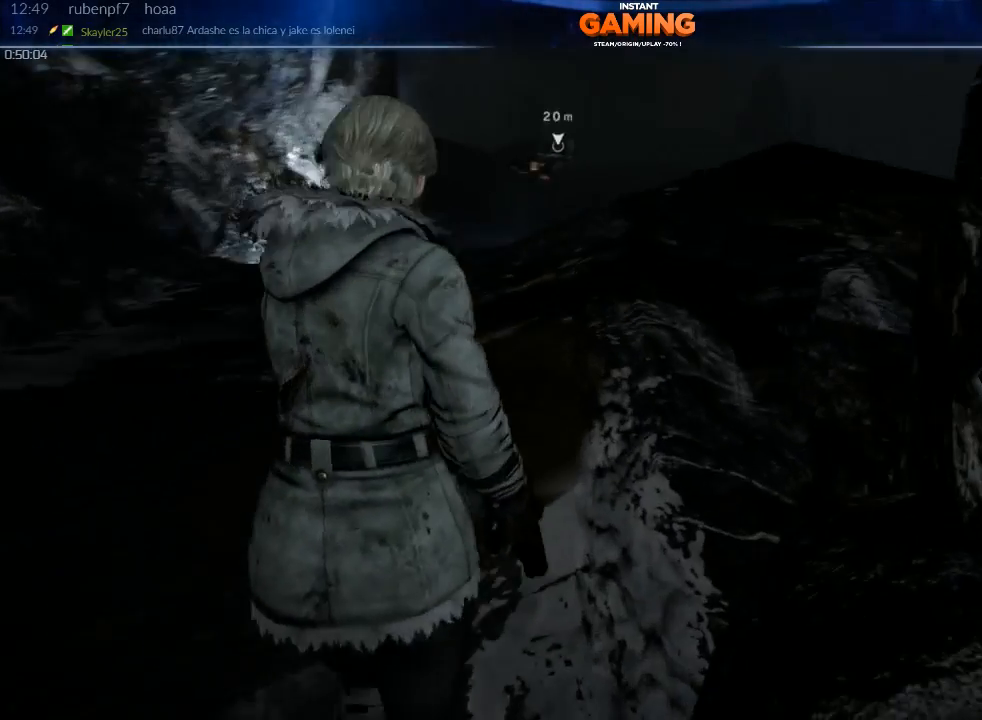
{"buttons": [], "left_stick": "up", "right_stick": "center", "events": [[133, "left_stick", "up"], [300, "right_stick", "left"], [500, "right_stick", "center"]]}
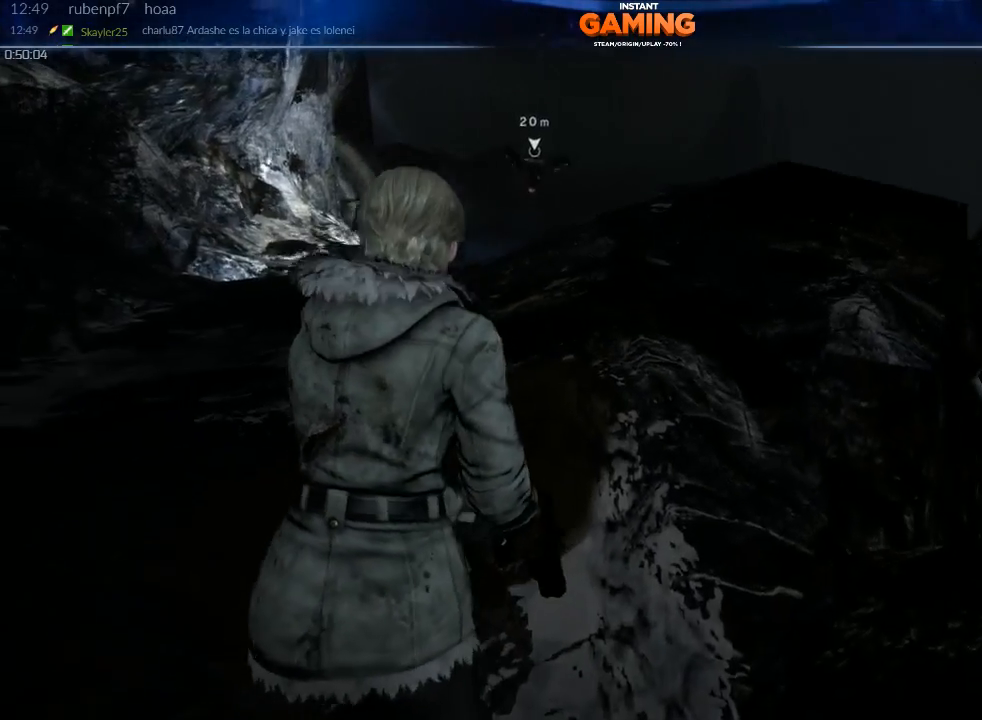
{"buttons": [], "left_stick": "center", "right_stick": "center", "events": [[500, "left_stick", "center"]]}
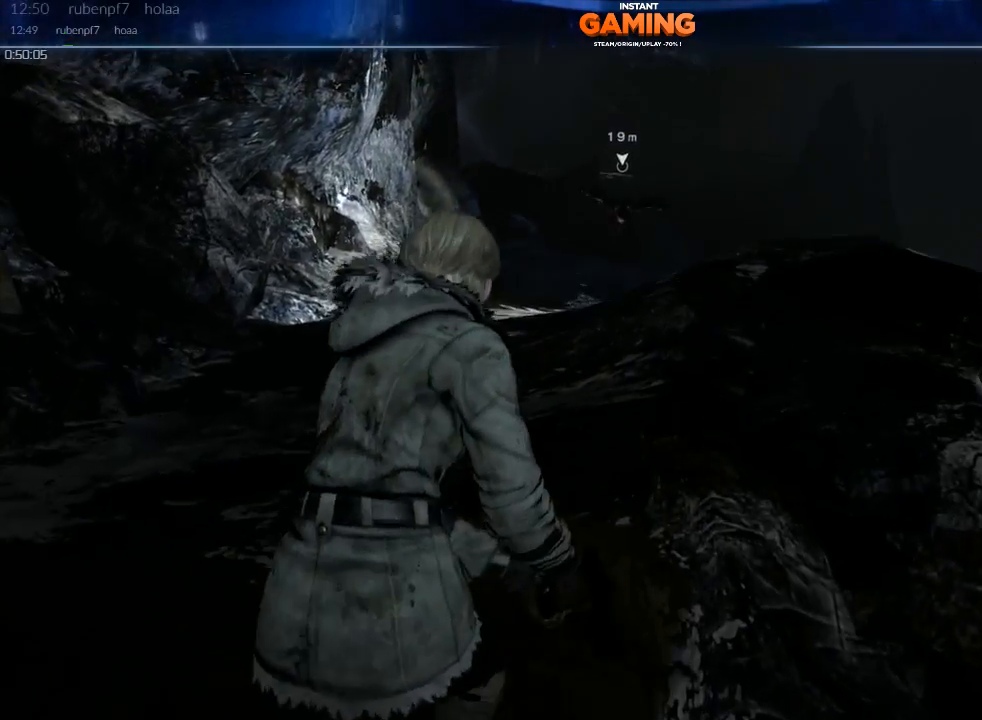
{"buttons": [], "left_stick": "center", "right_stick": "center", "events": []}
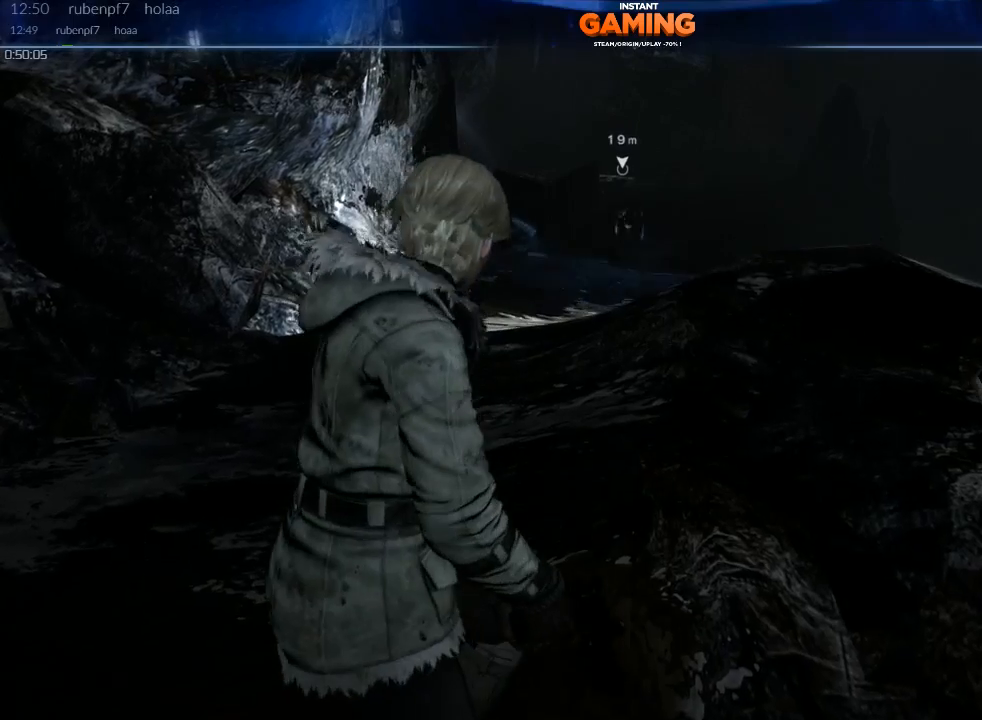
{"buttons": [], "left_stick": "center", "right_stick": "left", "events": [[467, "right_stick", "left"]]}
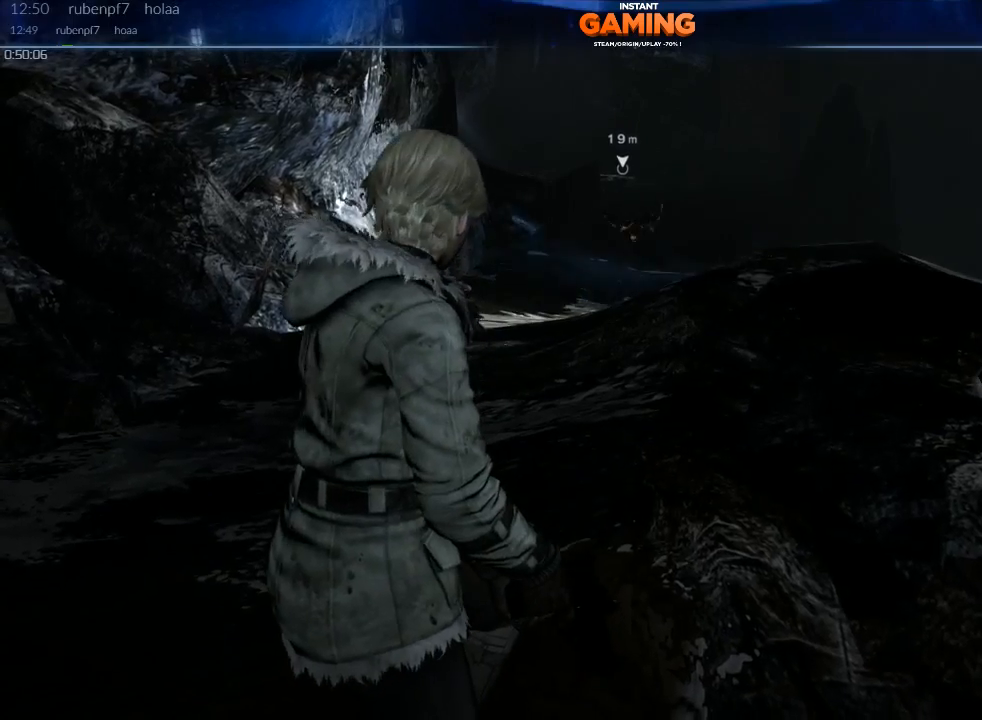
{"buttons": [], "left_stick": "center", "right_stick": "left", "events": []}
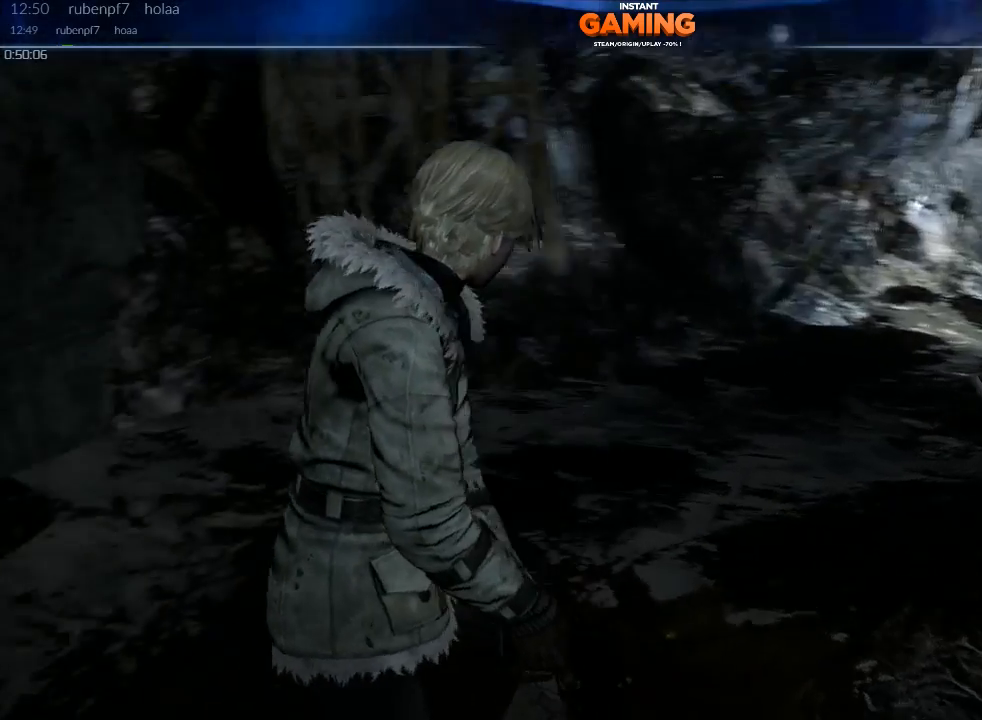
{"buttons": [], "left_stick": "center", "right_stick": "center", "events": [[367, "right_stick", "center"]]}
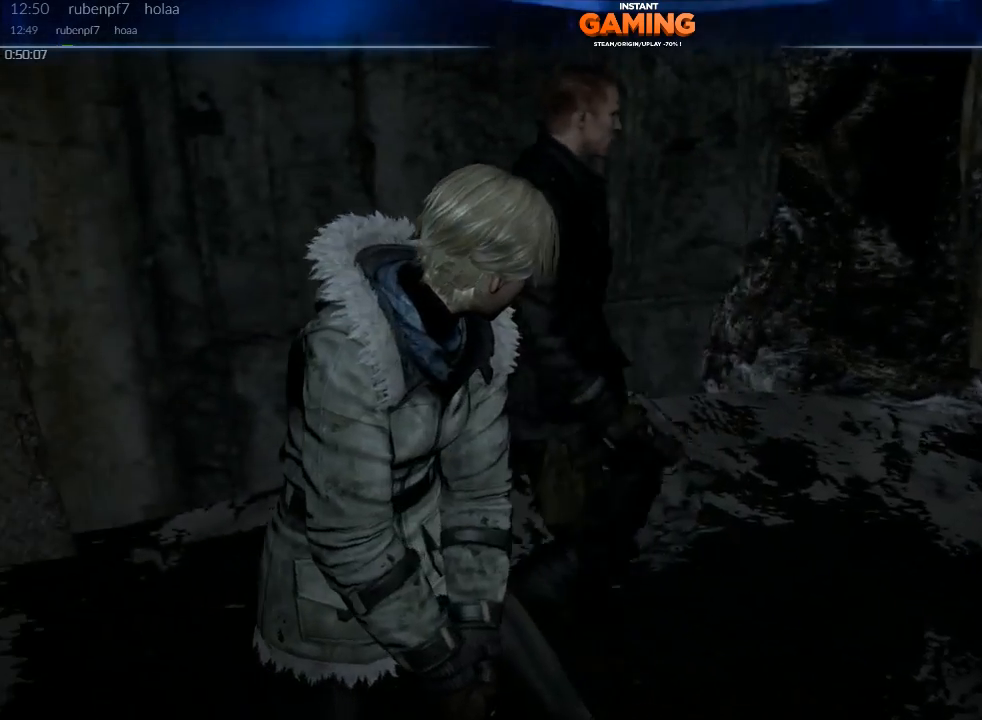
{"buttons": [], "left_stick": "center", "right_stick": "right", "events": [[33, "right_stick", "right"]]}
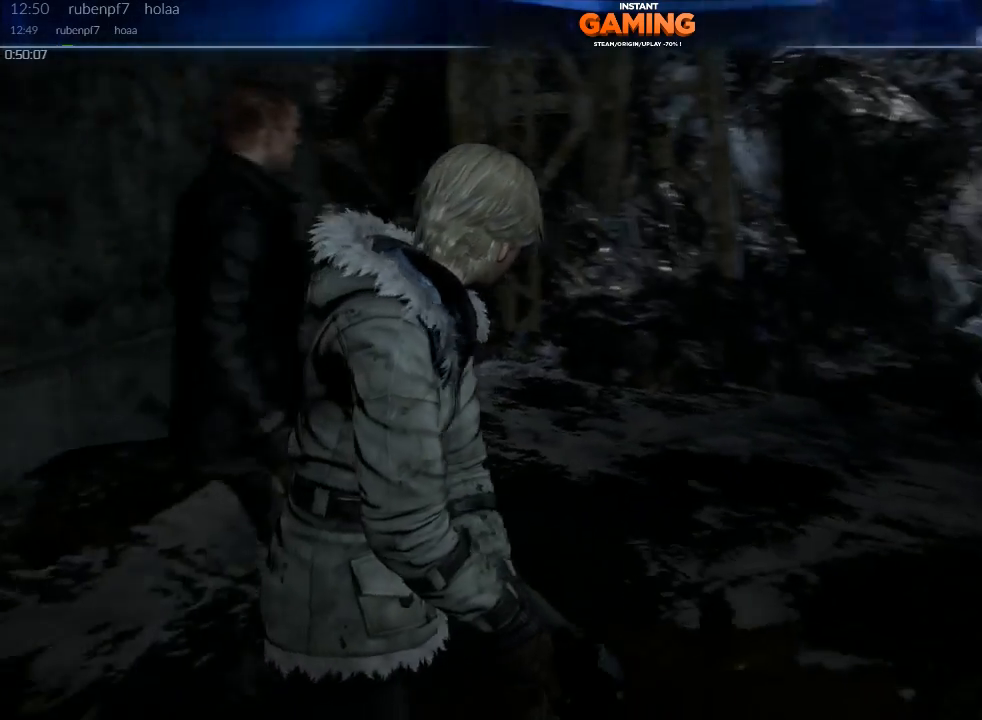
{"buttons": [], "left_stick": "center", "right_stick": "center", "events": [[233, "right_stick", "center"]]}
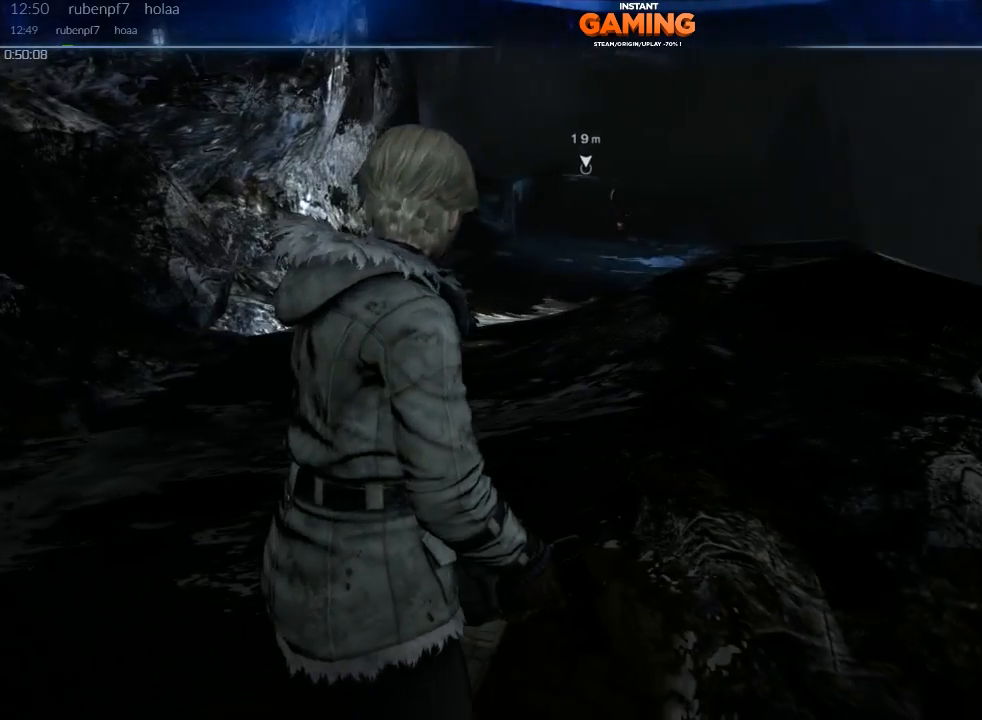
{"buttons": [], "left_stick": "center", "right_stick": "center", "events": []}
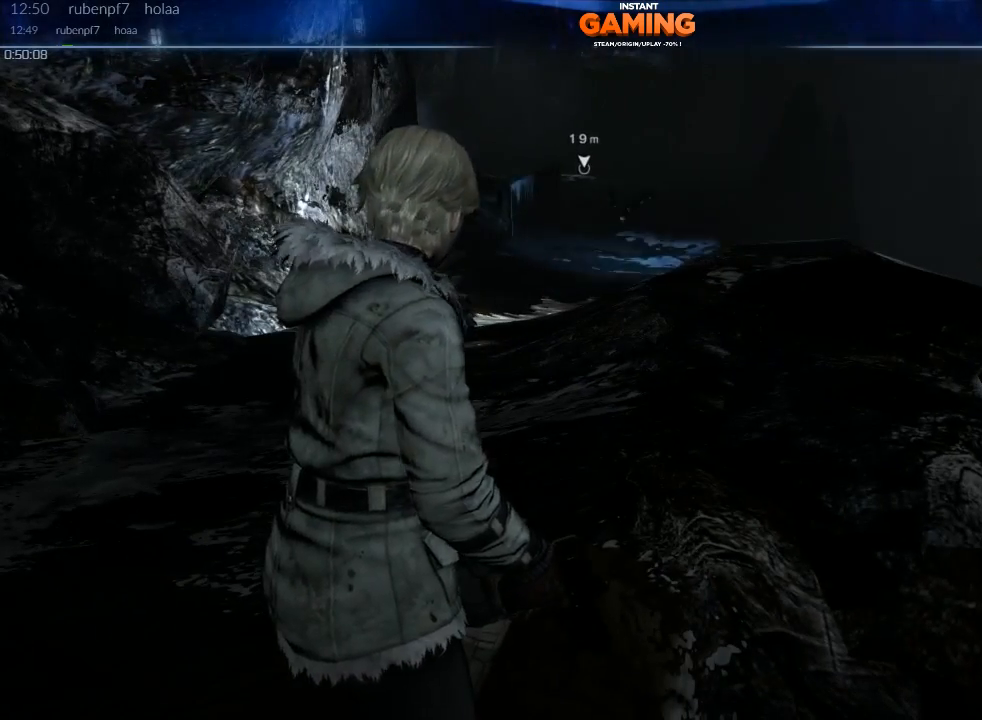
{"buttons": [], "left_stick": "center", "right_stick": "center", "events": []}
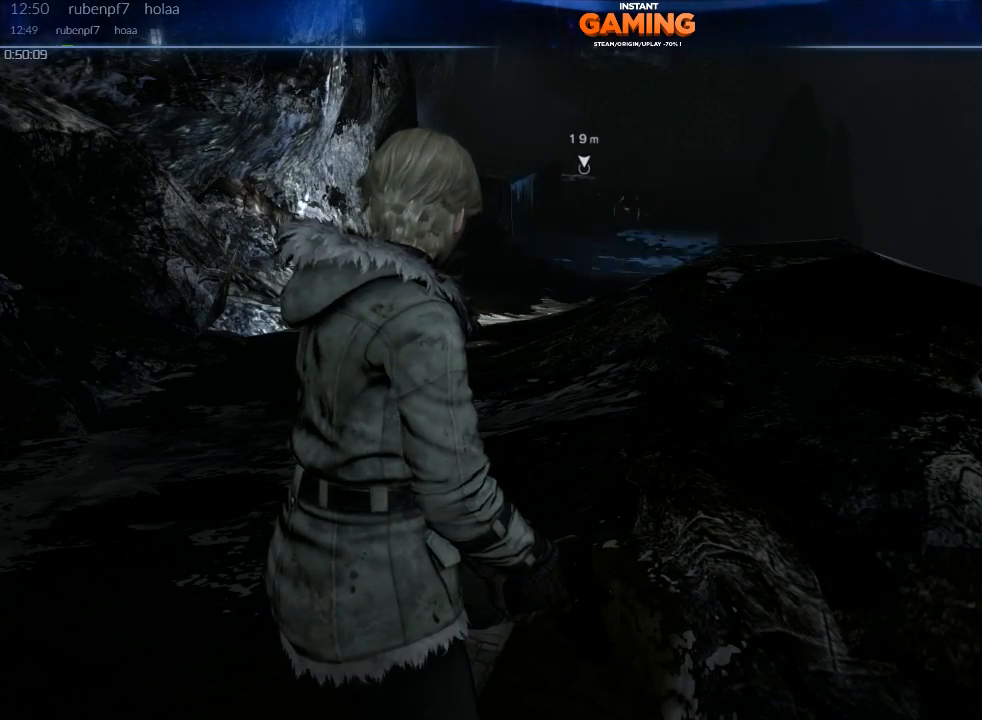
{"buttons": [], "left_stick": "center", "right_stick": "center", "events": []}